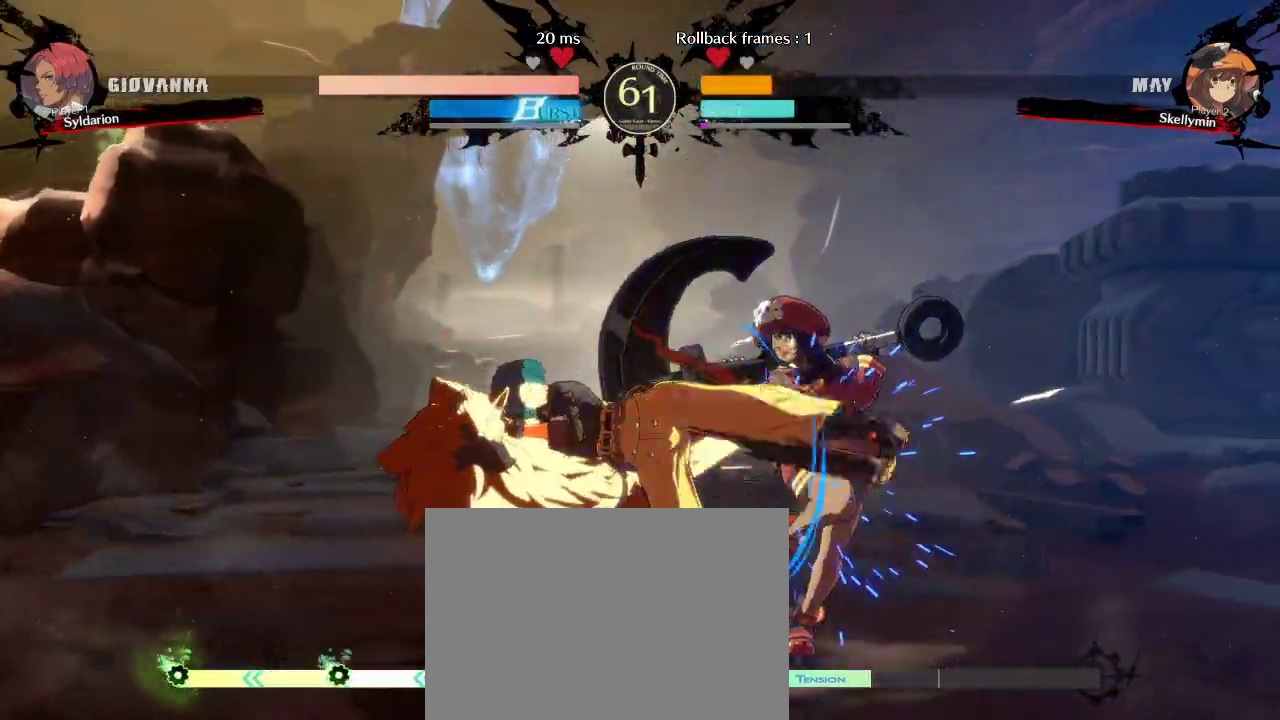
Gameplay with a controller (arcade stick); each line is a JSON object with the inputs held at the frame after it. "events" lists button and stick changes between this image and that frame as [ms after this image, input, new state], when the widget could be followed in between. Not read: L3 R3 other_buttons.
{"buttons": [], "left_stick": "down-left", "events": [[267, "left_stick", "center"], [383, "left_stick", "down-left"]]}
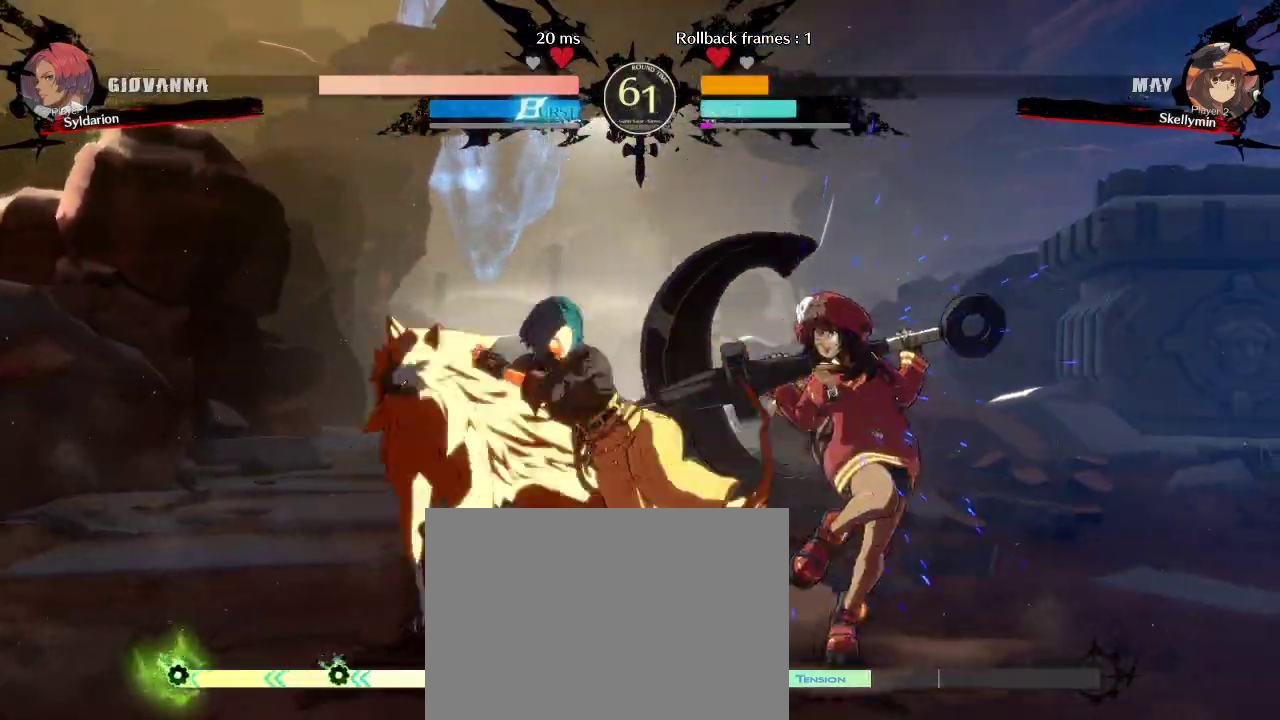
{"buttons": [], "left_stick": "down-left", "events": []}
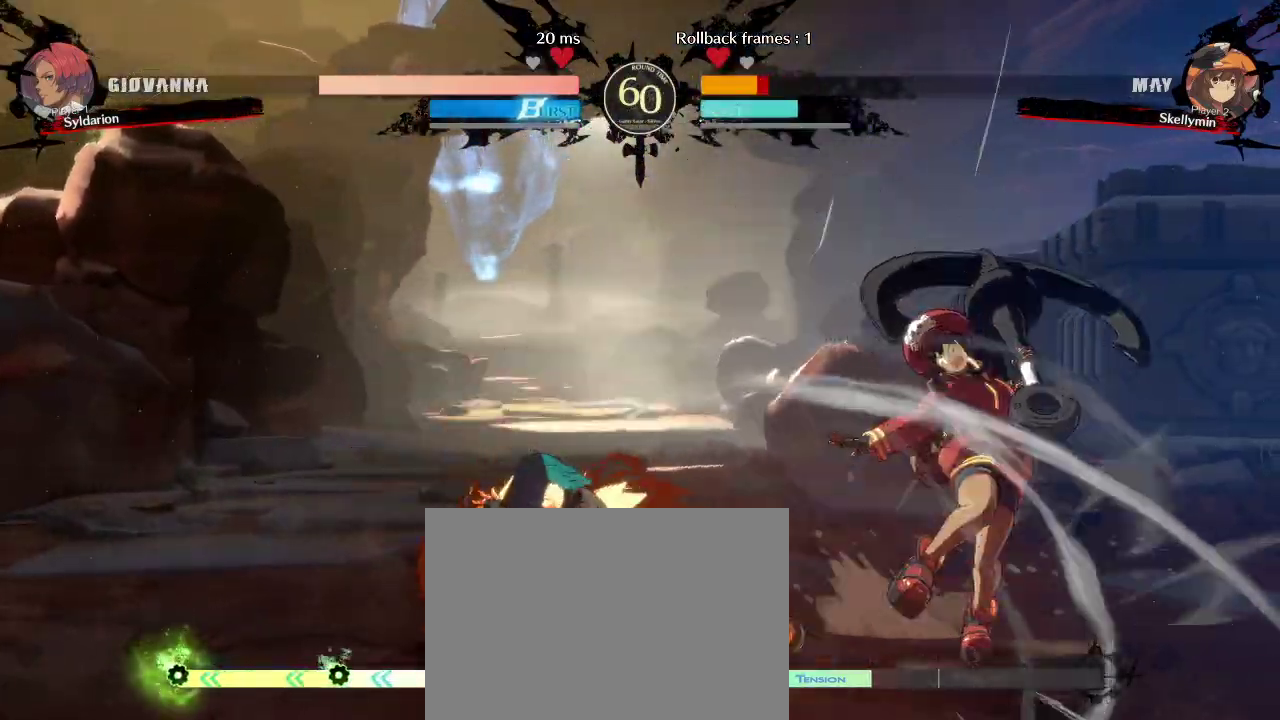
{"buttons": [], "left_stick": "left", "events": [[117, "left_stick", "center"], [217, "left_stick", "down"], [267, "left_stick", "down-left"], [367, "left_stick", "left"]]}
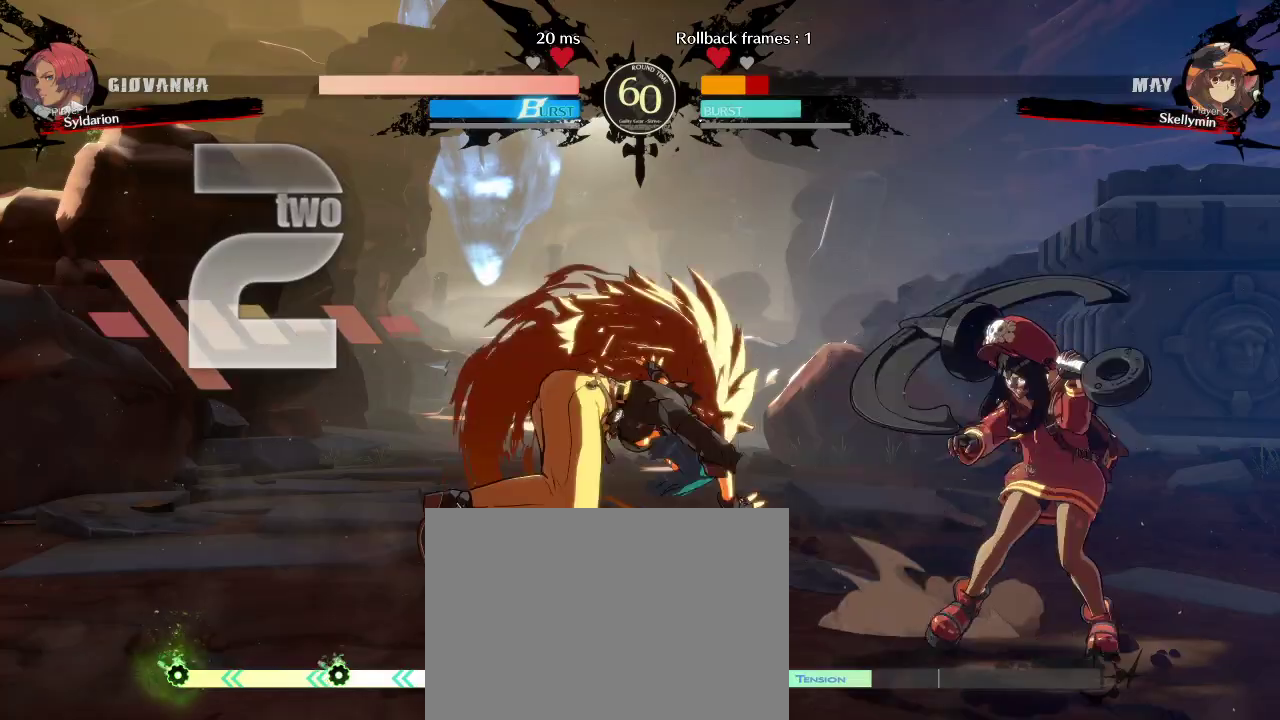
{"buttons": [], "left_stick": "left", "events": []}
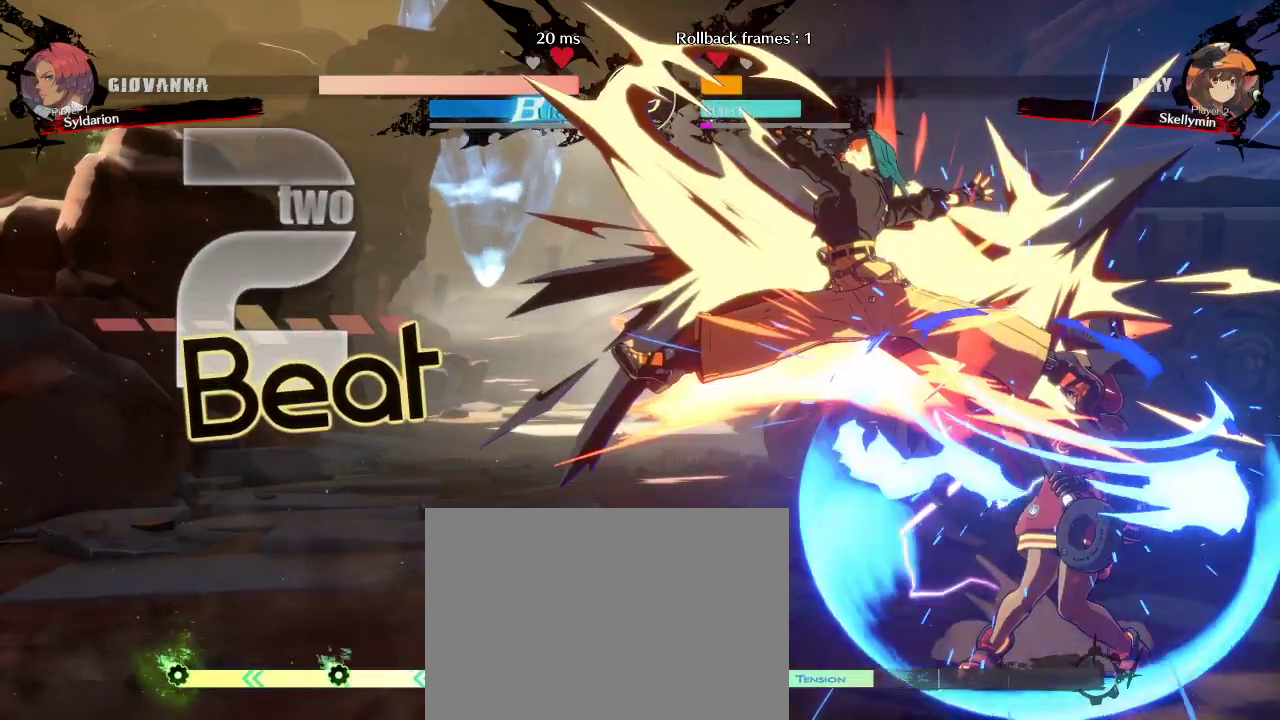
{"buttons": [], "left_stick": "left", "events": [[50, "left_stick", "center"], [267, "left_stick", "left"]]}
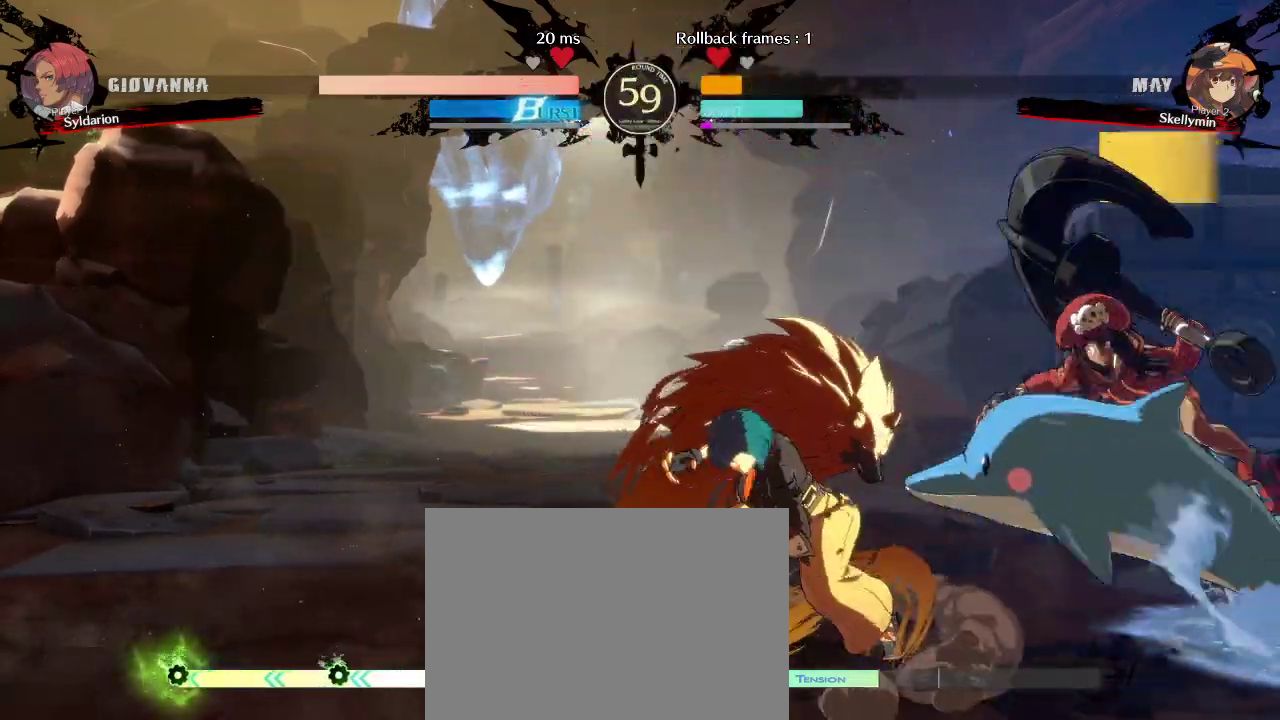
{"buttons": [], "left_stick": "down-left", "events": [[183, "left_stick", "down-left"]]}
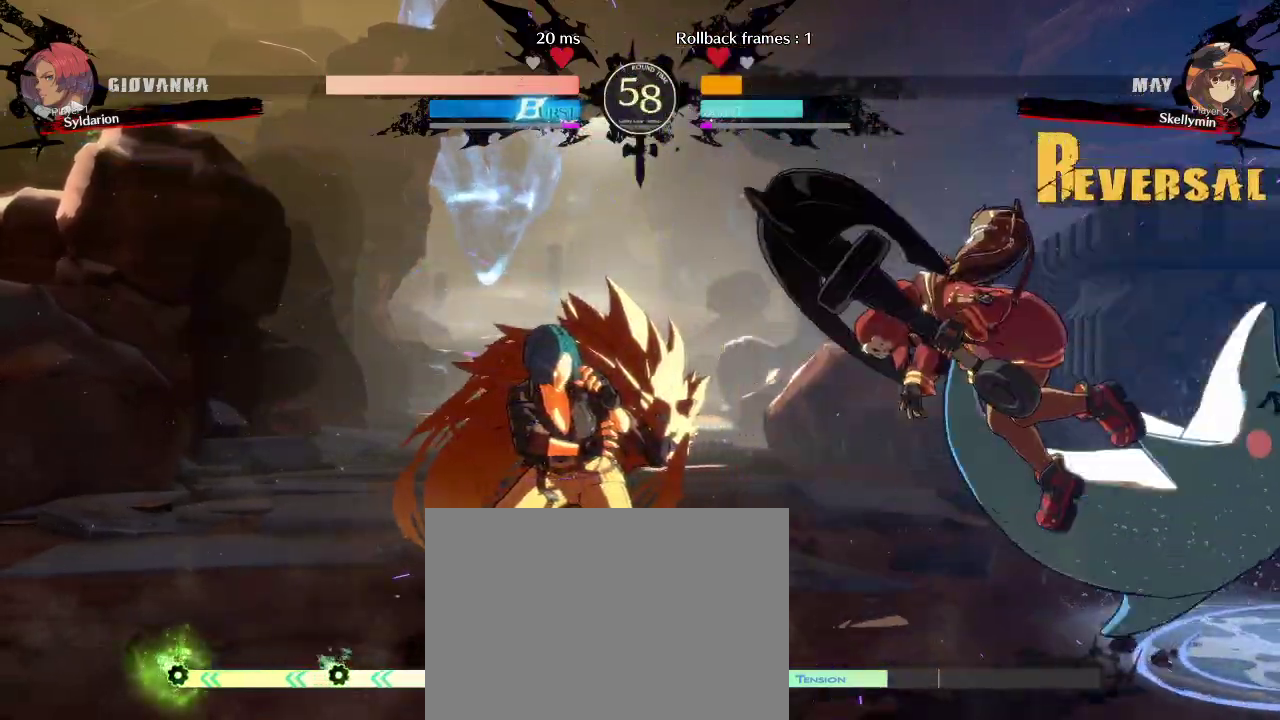
{"buttons": [], "left_stick": "down-left", "events": [[233, "left_stick", "left"], [433, "left_stick", "down-left"]]}
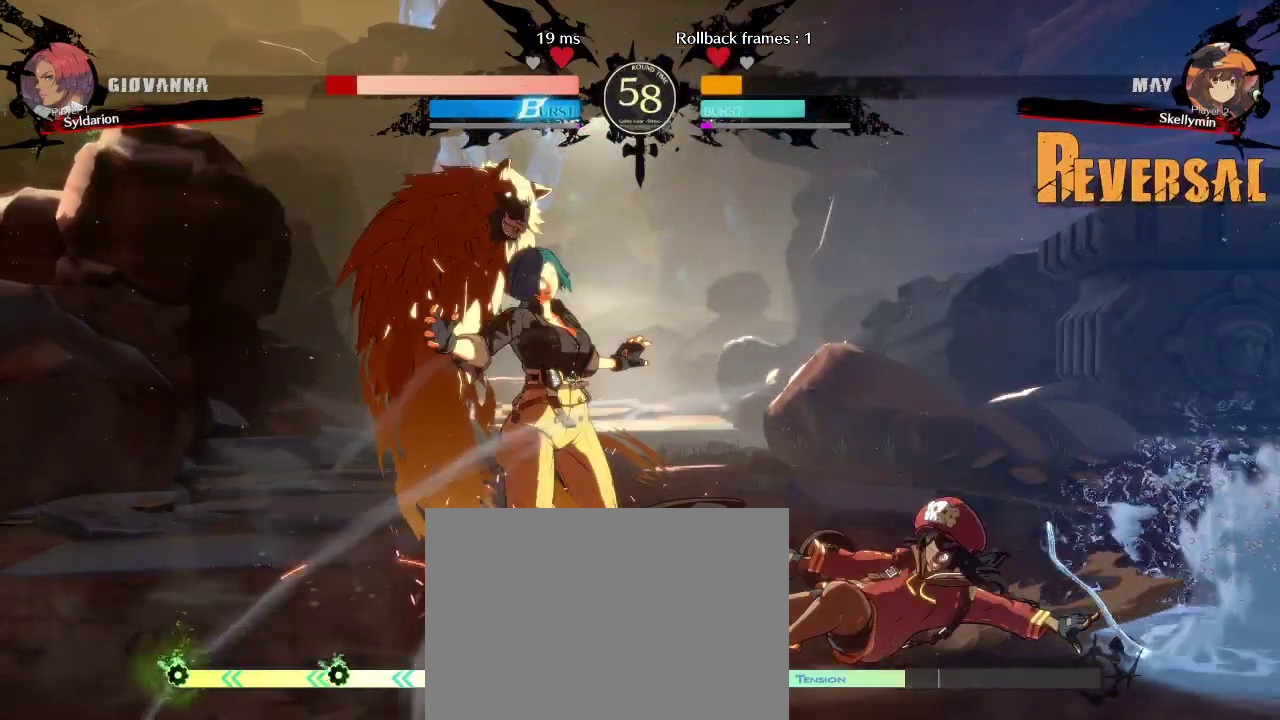
{"buttons": [], "left_stick": "down-left", "events": []}
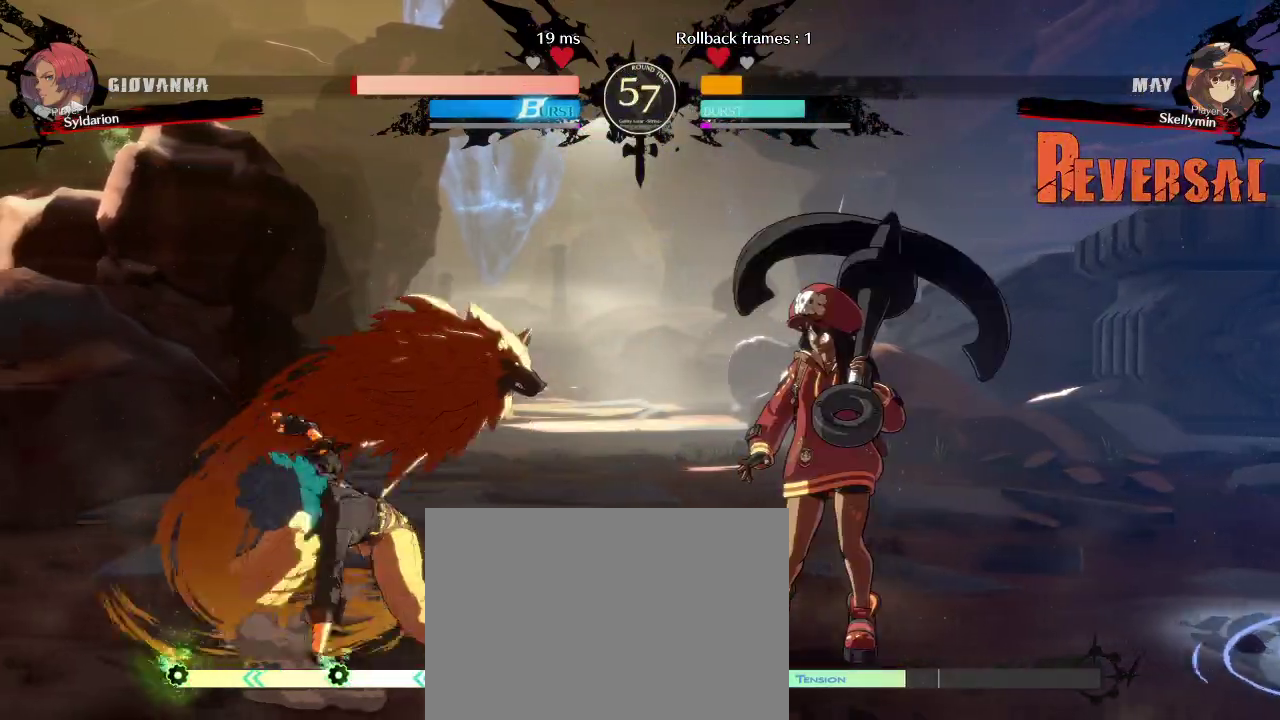
{"buttons": [], "left_stick": "left", "events": [[450, "left_stick", "left"]]}
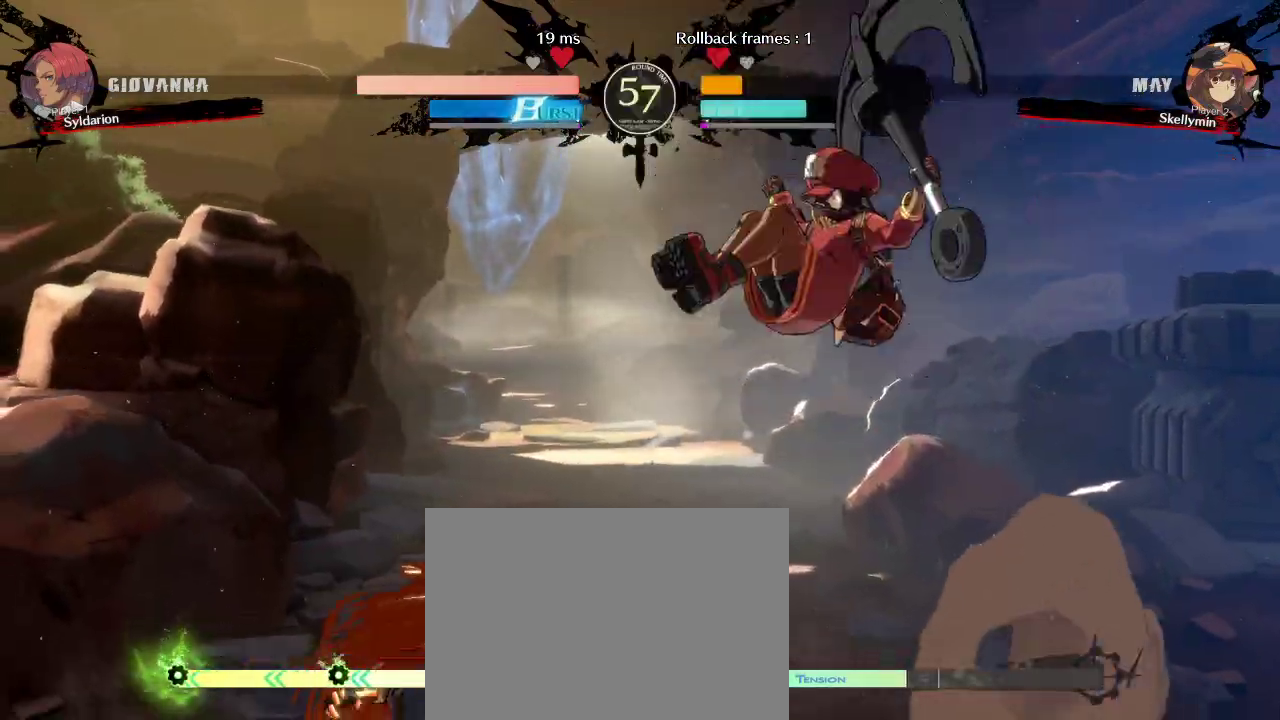
{"buttons": [], "left_stick": "down-left", "events": [[67, "left_stick", "down-left"], [283, "left_stick", "left"], [483, "left_stick", "down-left"]]}
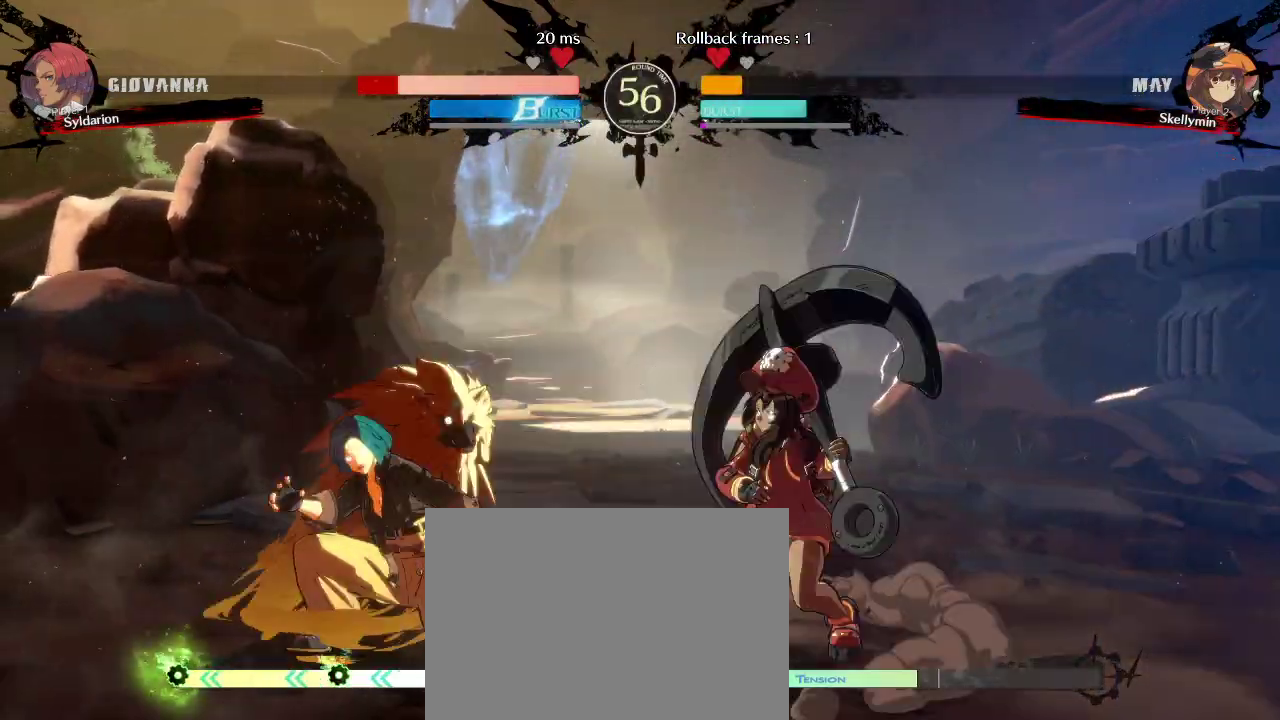
{"buttons": [], "left_stick": "down-left", "events": []}
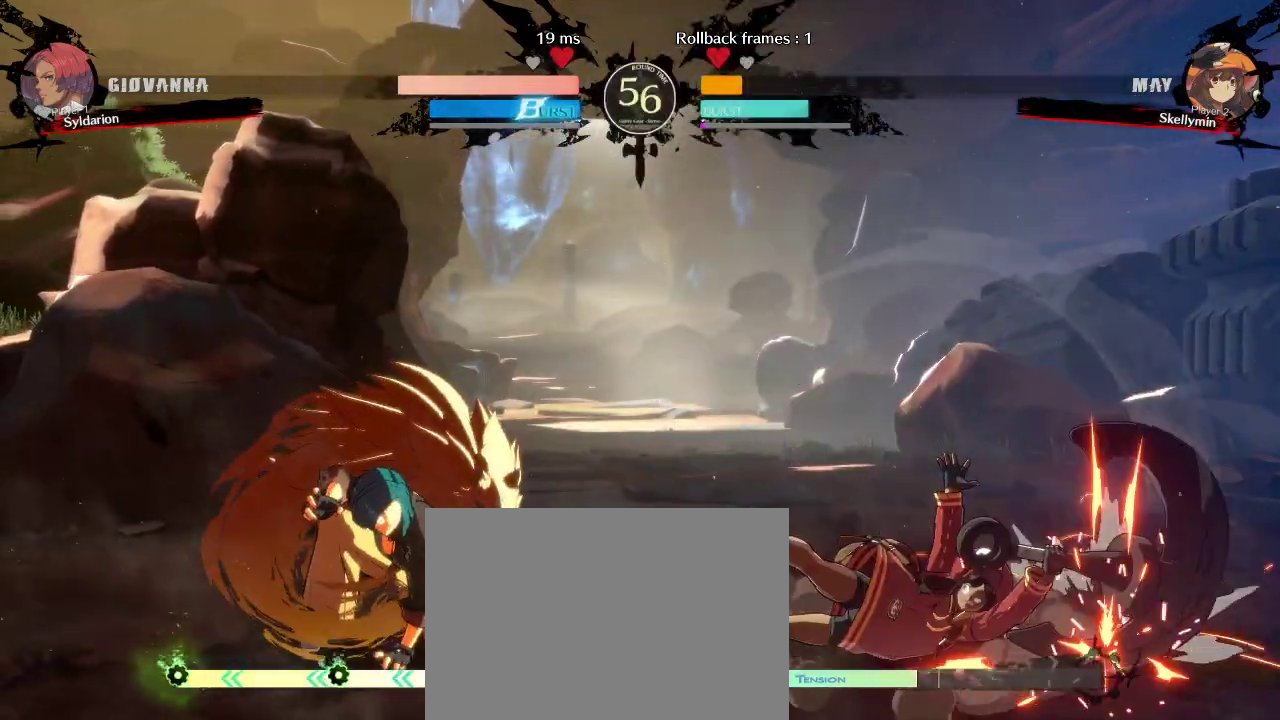
{"buttons": [], "left_stick": "right", "events": [[150, "left_stick", "left"], [350, "left_stick", "right"]]}
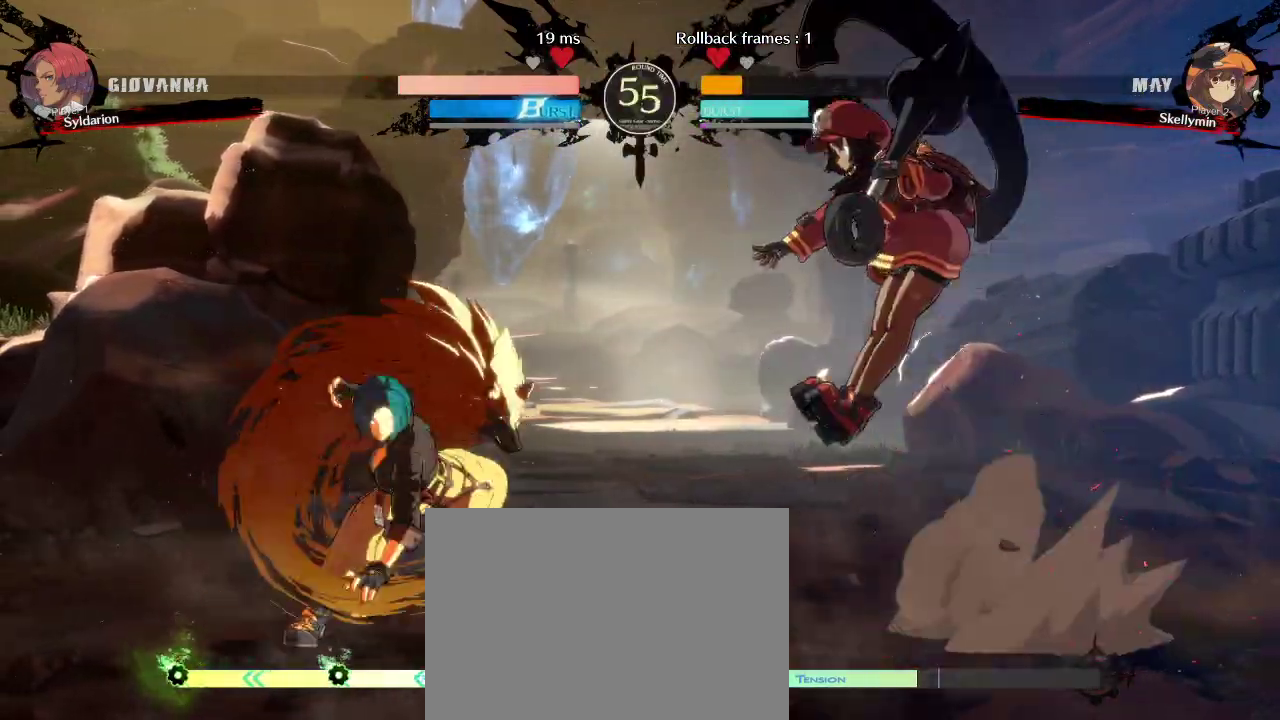
{"buttons": [], "left_stick": "right", "events": []}
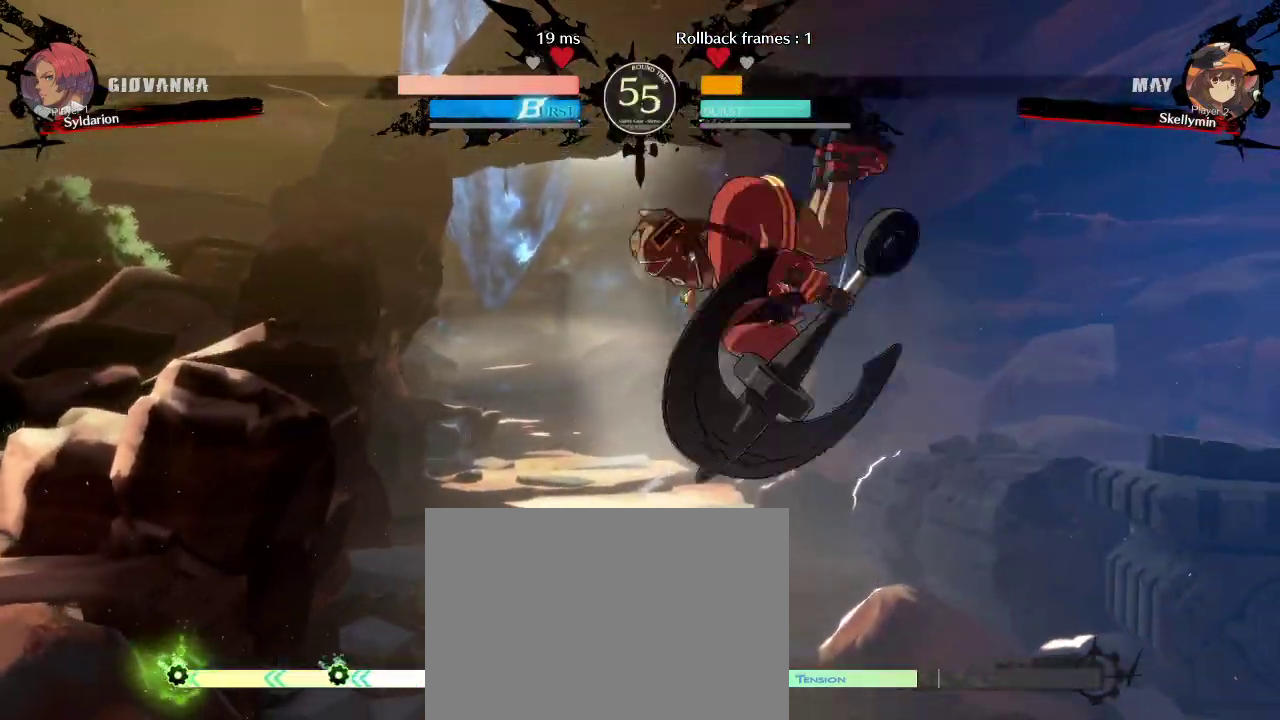
{"buttons": [], "left_stick": "right", "events": []}
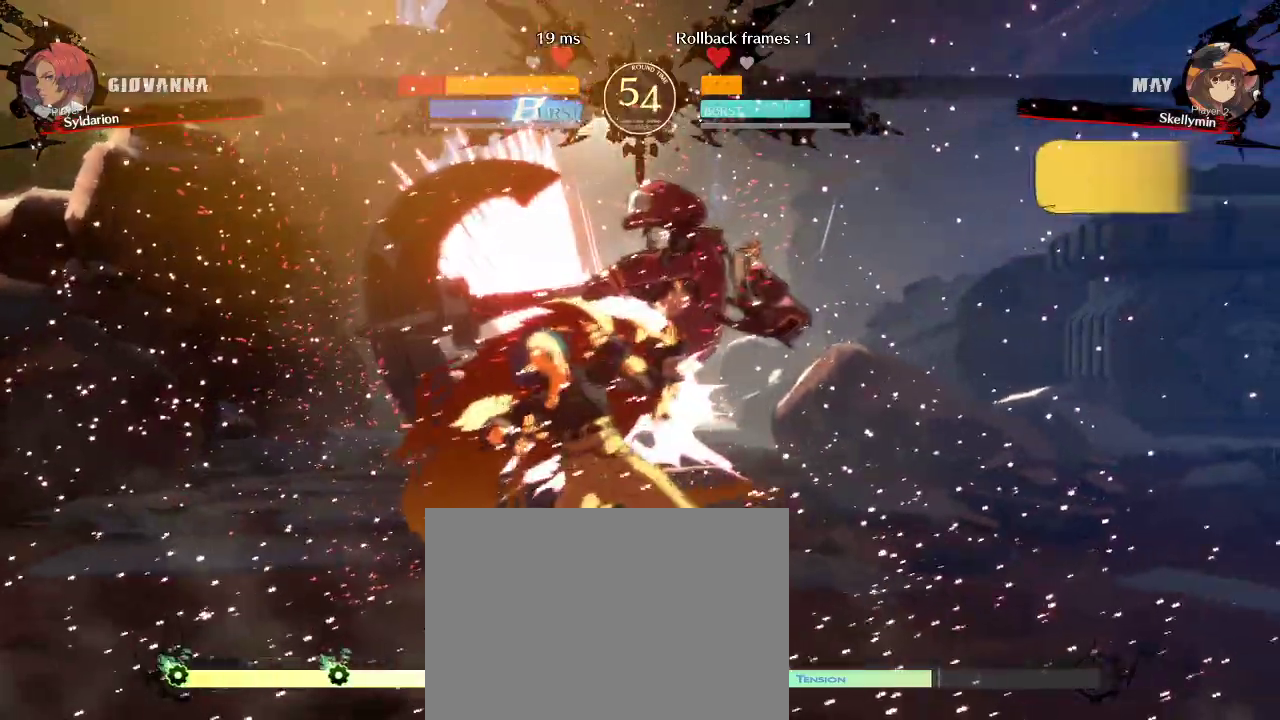
{"buttons": [], "left_stick": "down-left", "events": [[300, "left_stick", "down-left"]]}
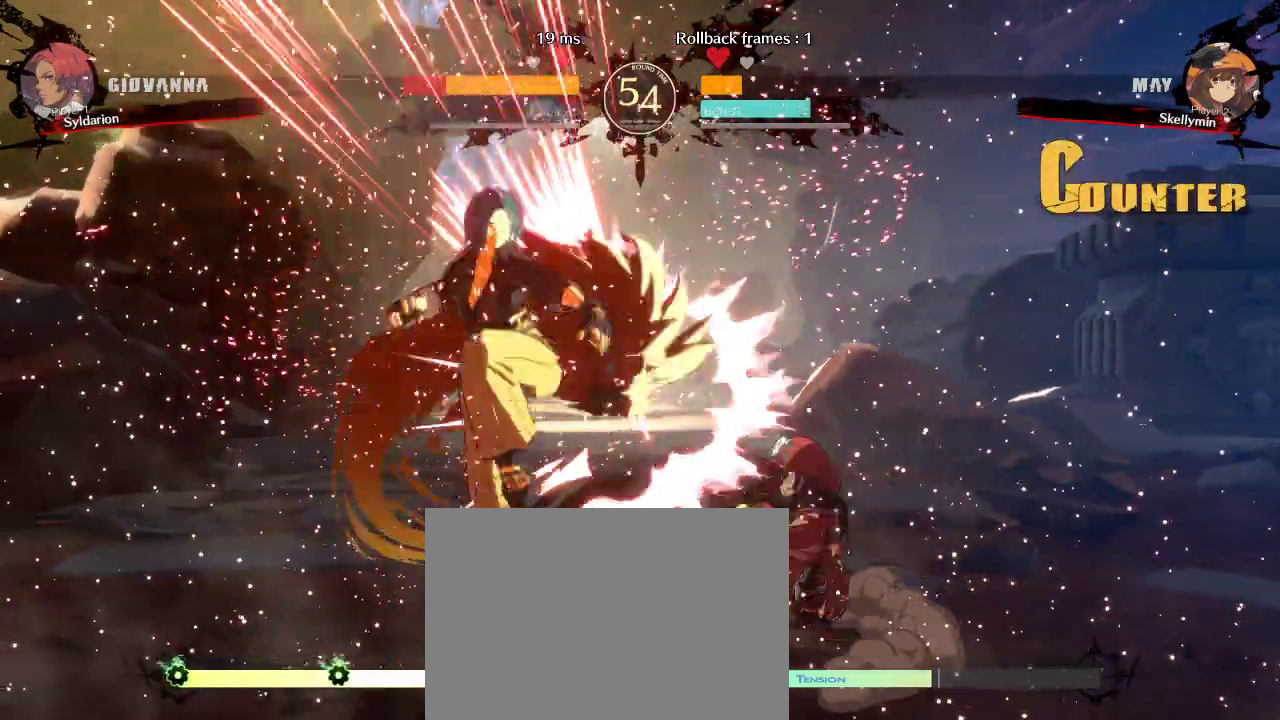
{"buttons": [], "left_stick": "center", "events": [[383, "left_stick", "left"], [483, "left_stick", "center"]]}
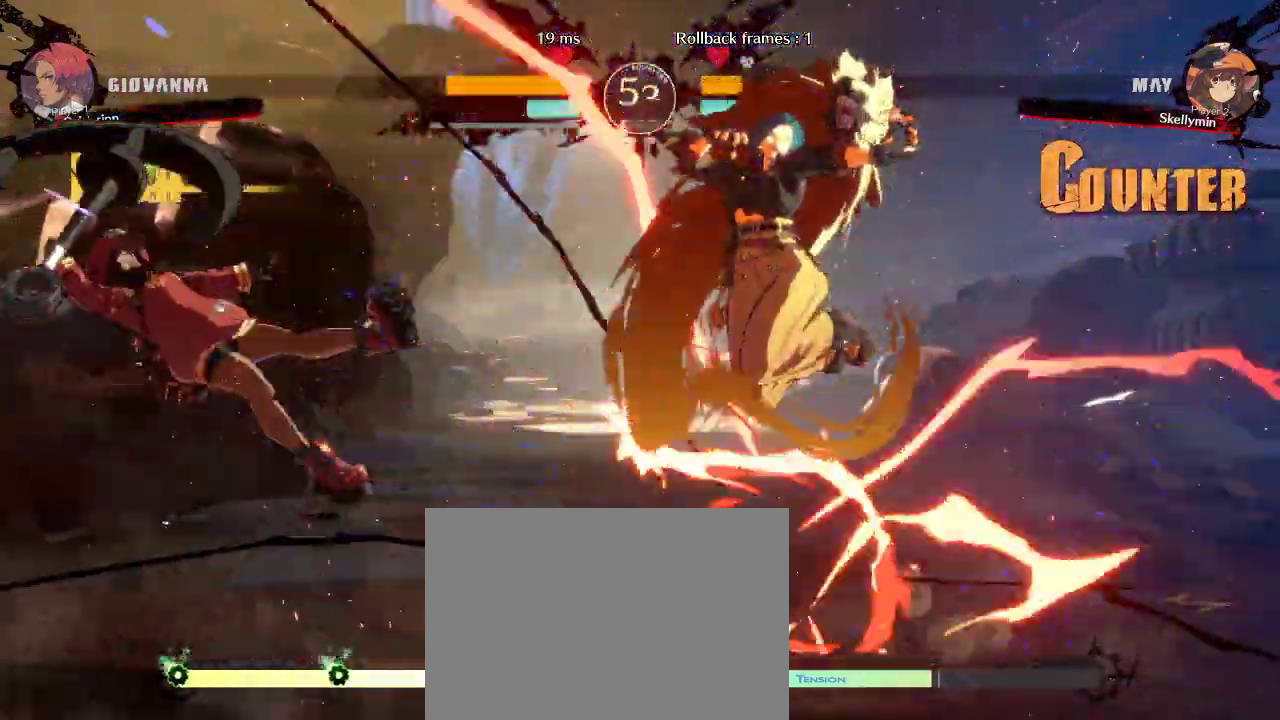
{"buttons": [], "left_stick": "left", "events": [[267, "left_stick", "left"]]}
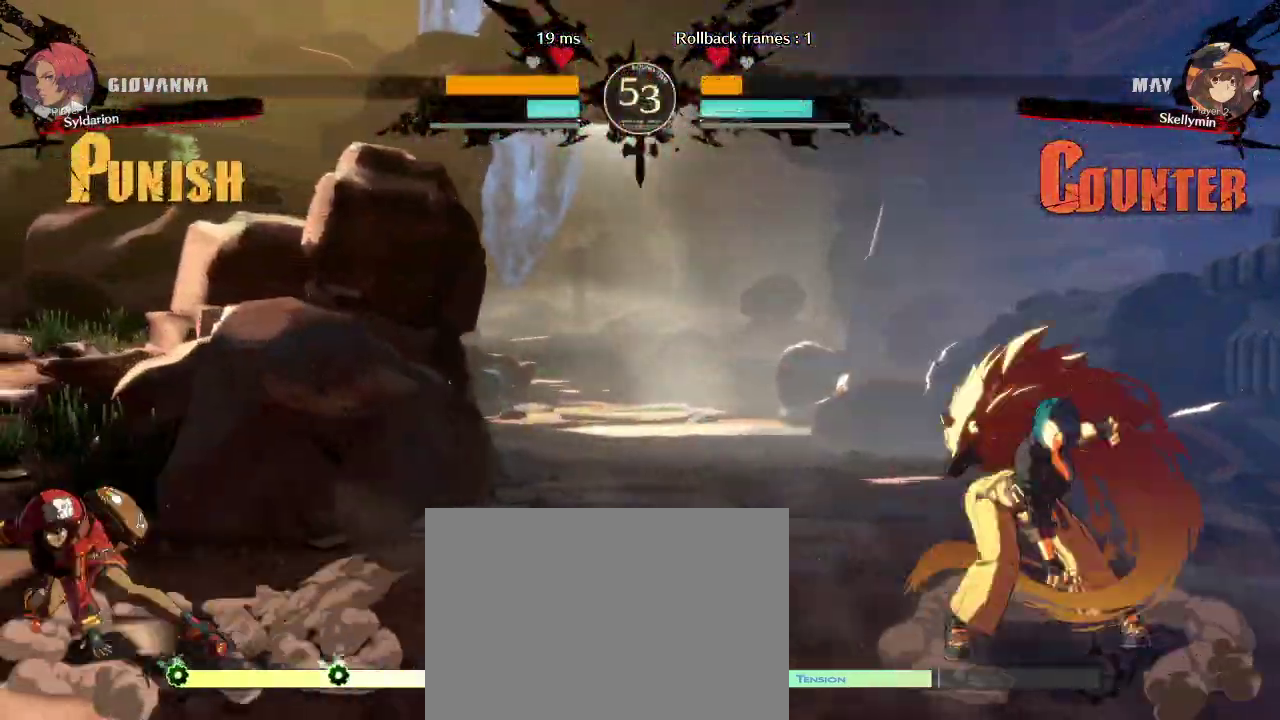
{"buttons": [], "left_stick": "right", "events": [[283, "left_stick", "right"]]}
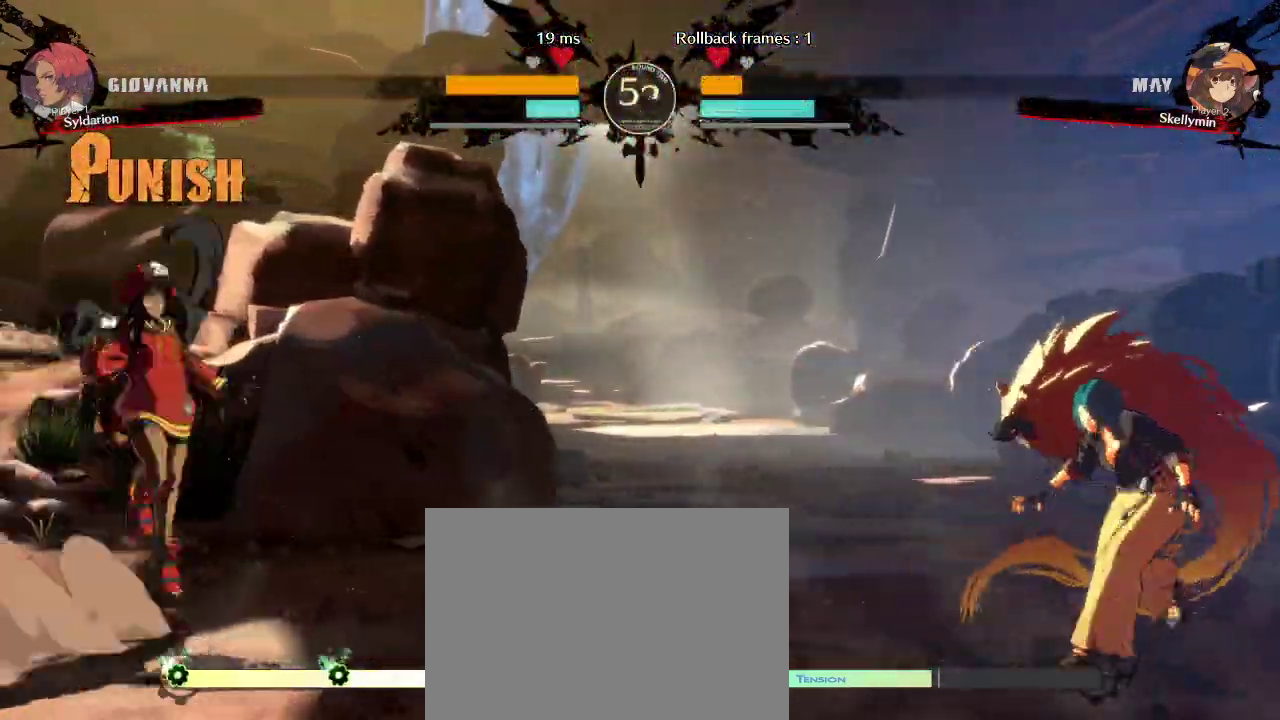
{"buttons": [], "left_stick": "down", "events": [[17, "left_stick", "left"], [283, "left_stick", "center"], [483, "left_stick", "down"]]}
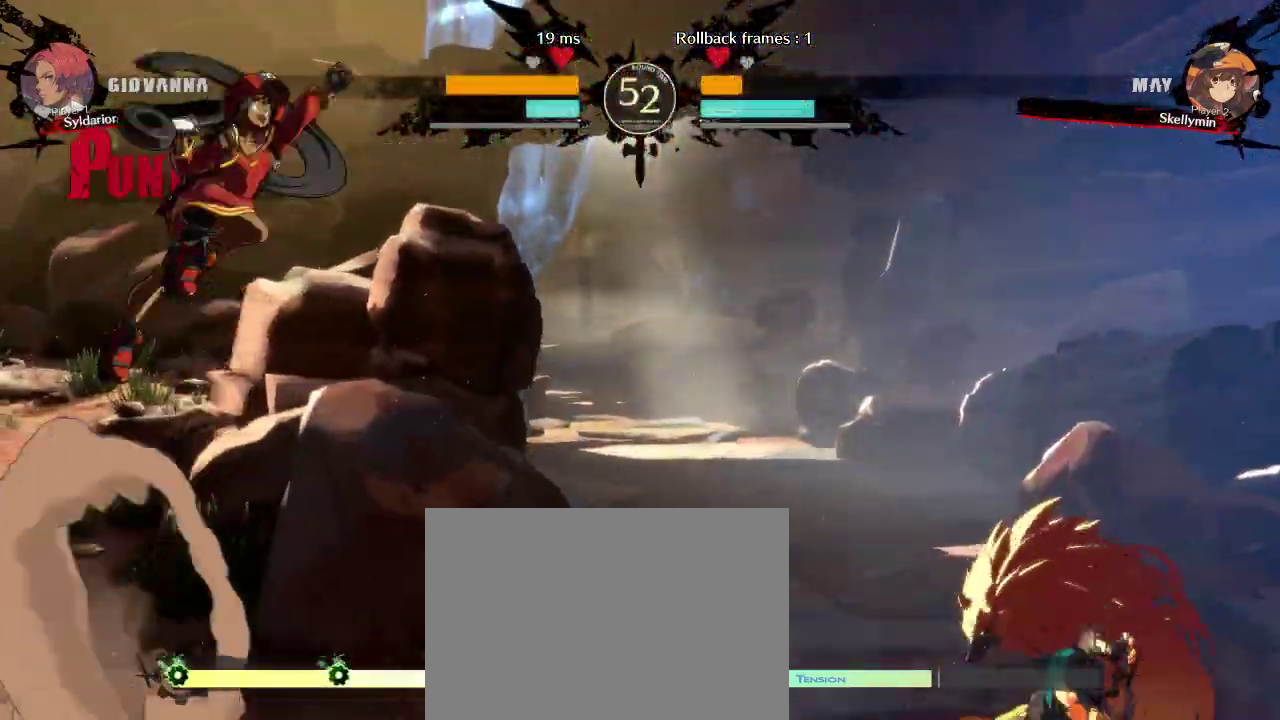
{"buttons": [], "left_stick": "left", "events": [[133, "left_stick", "left"]]}
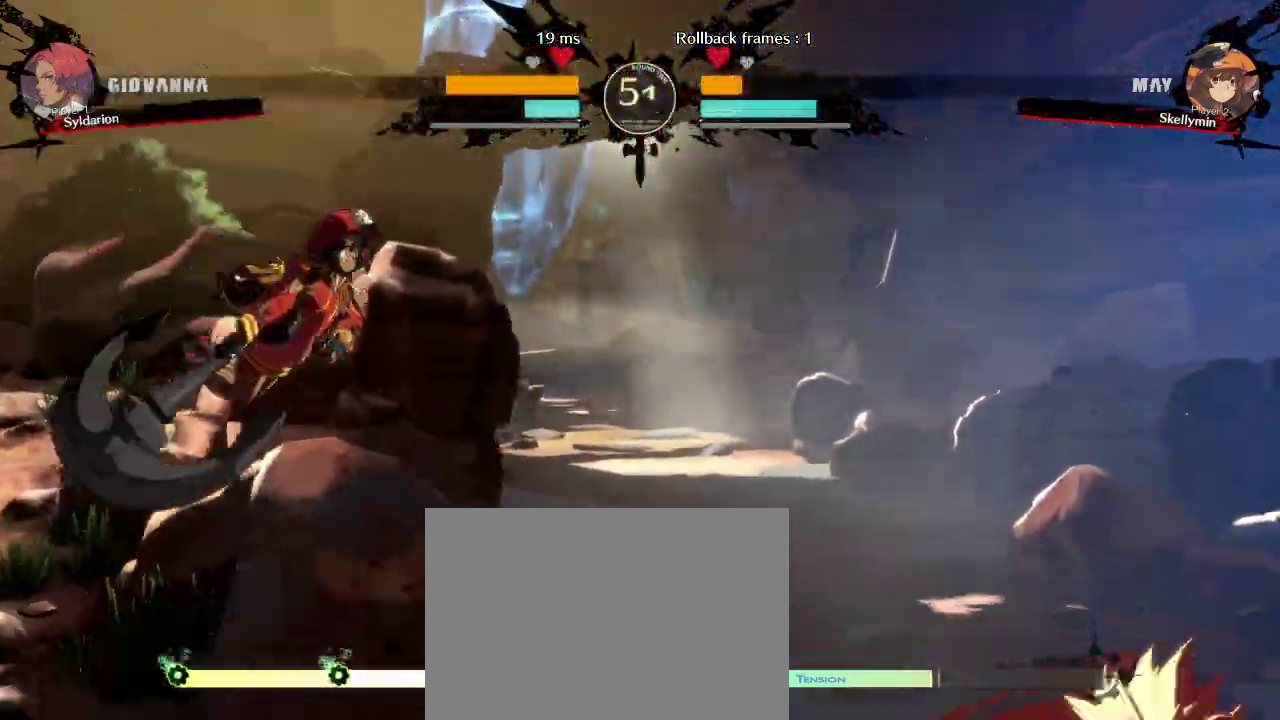
{"buttons": [], "left_stick": "left", "events": []}
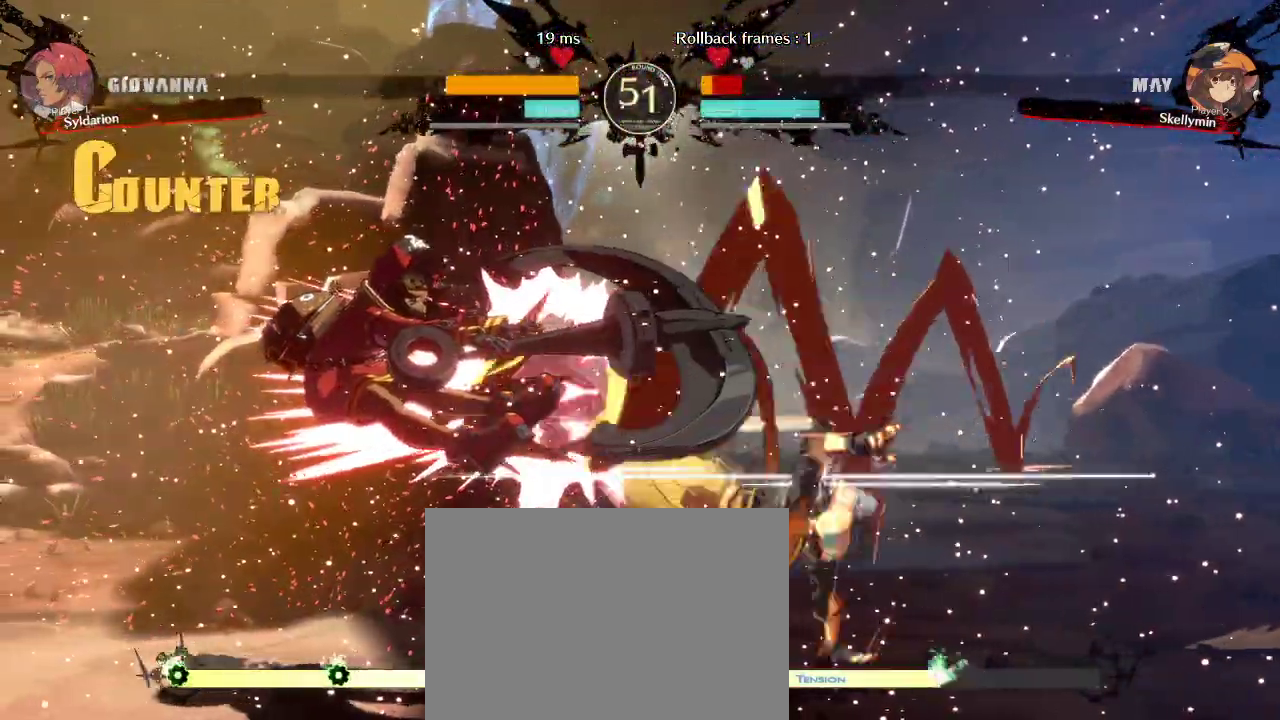
{"buttons": [], "left_stick": "left", "events": [[267, "left_stick", "center"], [350, "left_stick", "right"], [500, "left_stick", "left"]]}
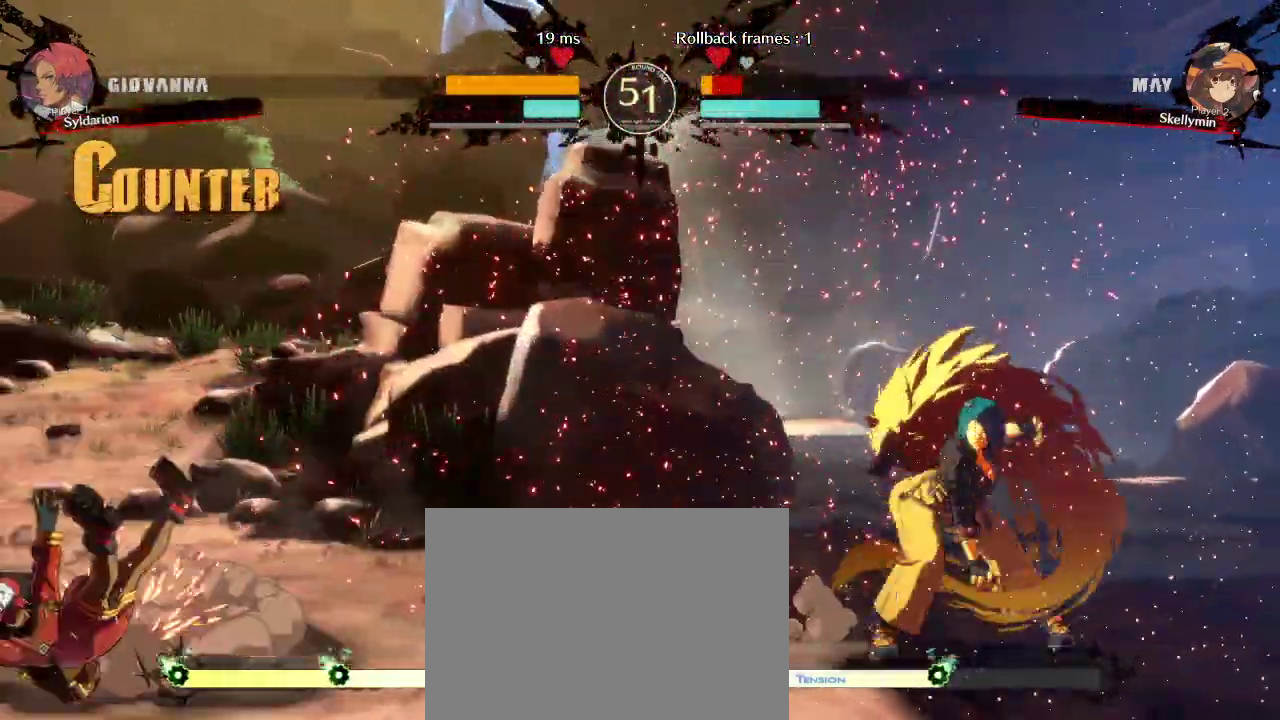
{"buttons": [], "left_stick": "left", "events": []}
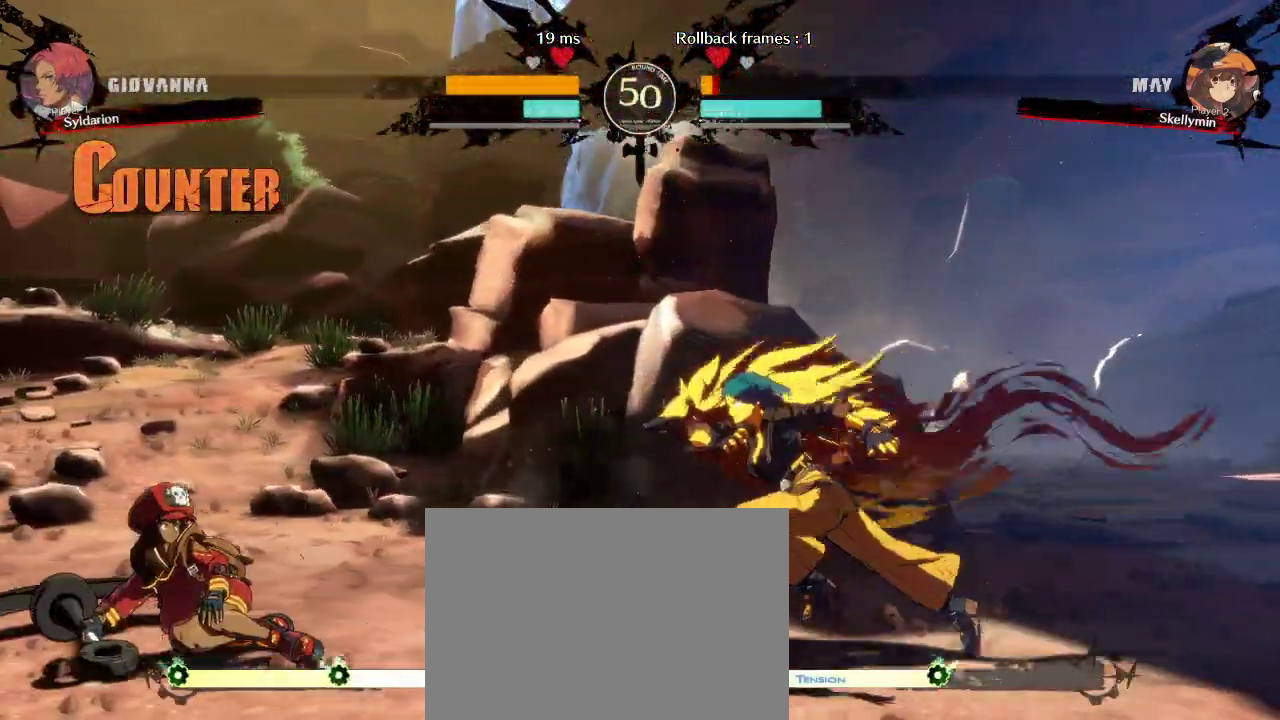
{"buttons": [], "left_stick": "left", "events": []}
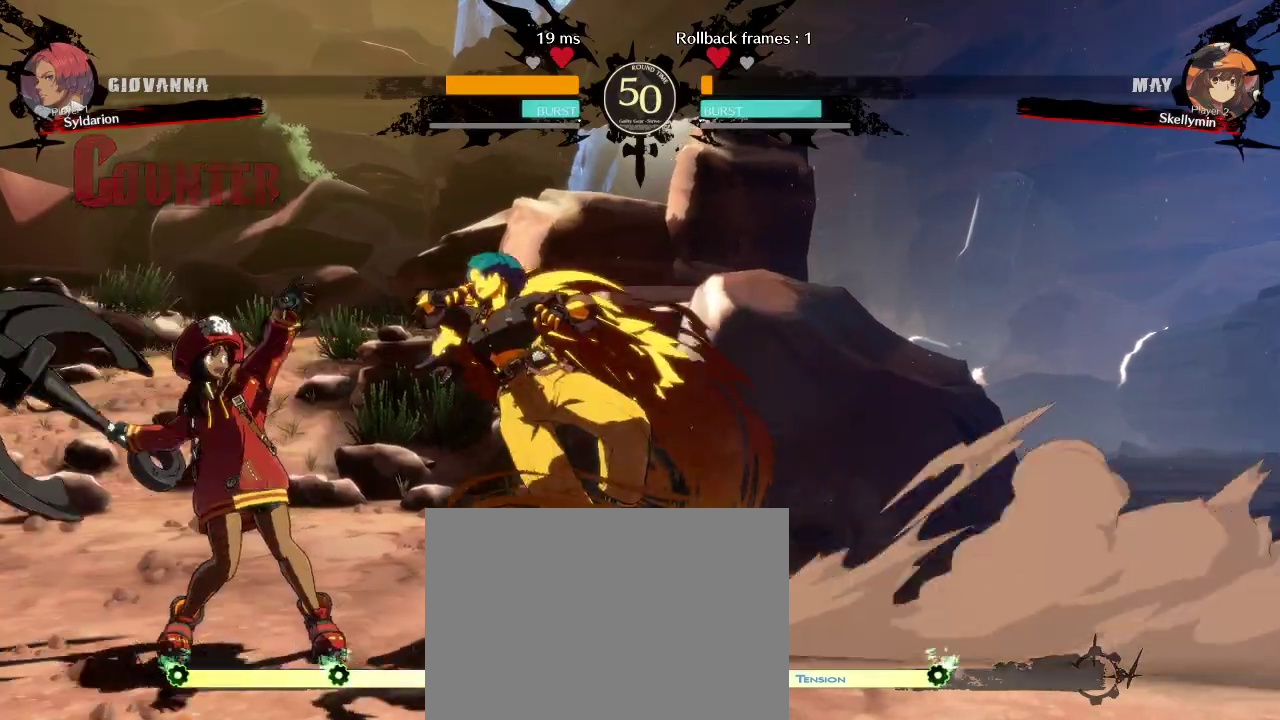
{"buttons": [], "left_stick": "left", "events": []}
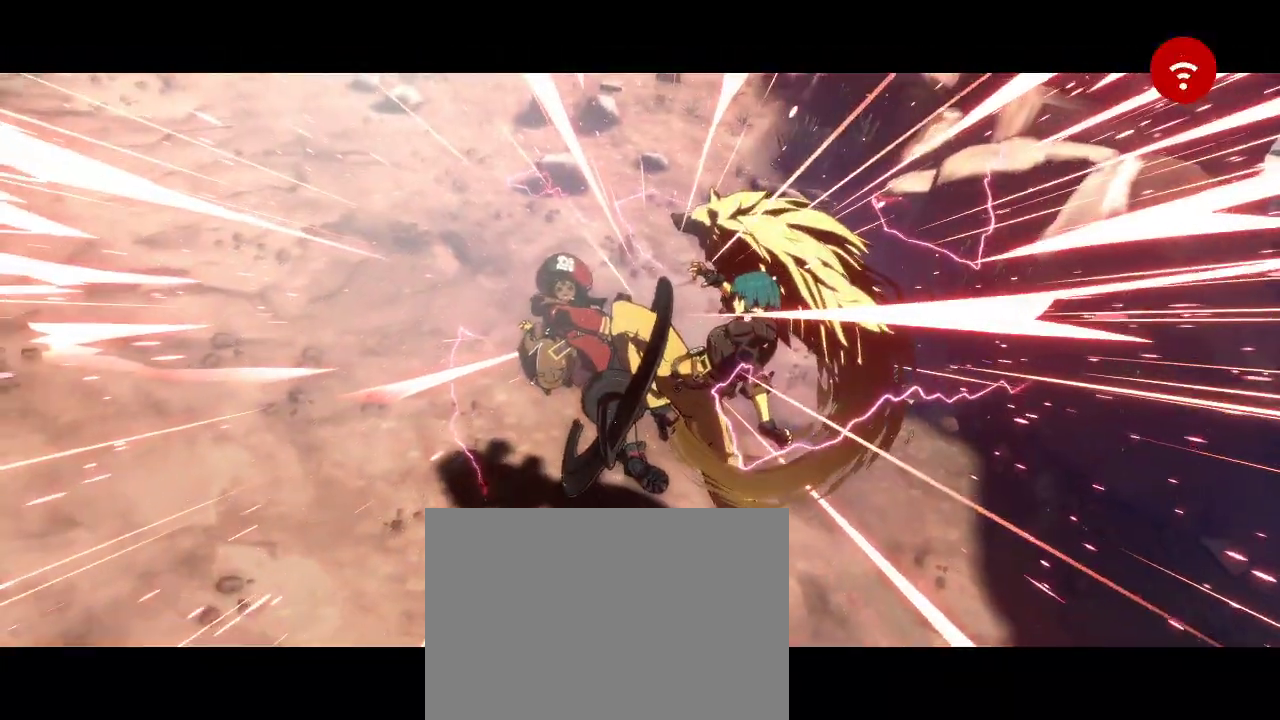
{"buttons": [], "left_stick": "center", "events": [[50, "left_stick", "center"]]}